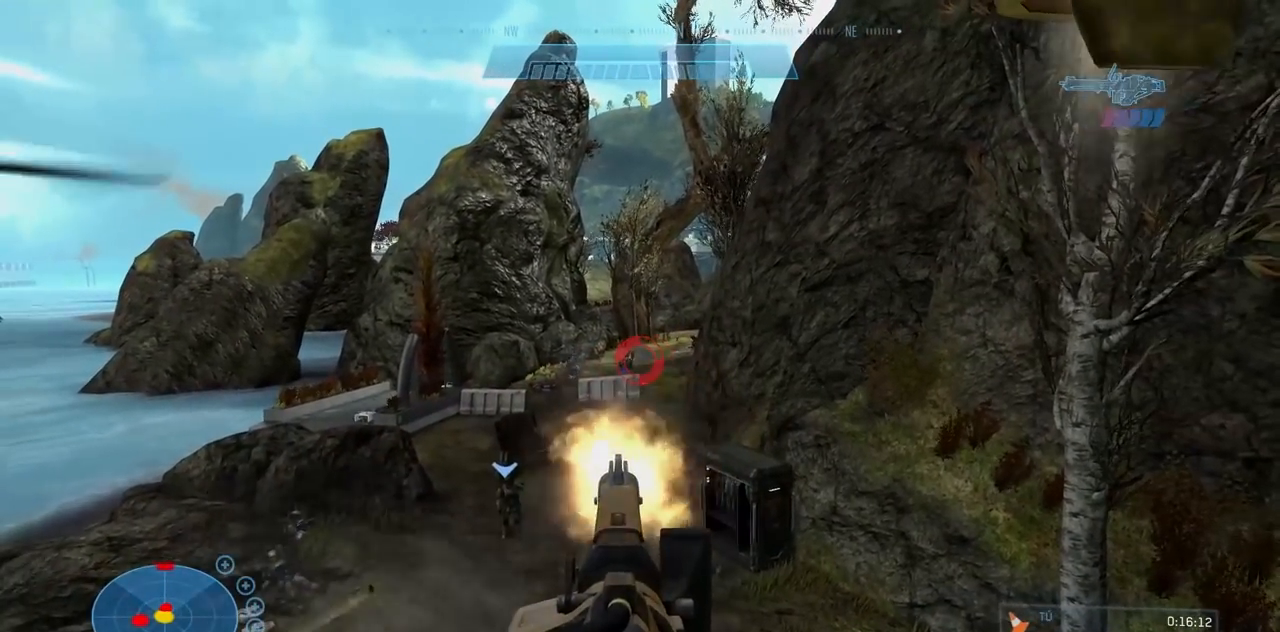
Gameplay with a controller (Xbox layout); each line is a JSON object with the inputs held at the frame after it. "events" lists button and stick changes between this image and that frame as [ms after this image, input, new state], when the widget could be followed in between. Not read: B DPAD_DOWN DPAD_RIGHT DPAD_UP L3 R3 Y.
{"buttons": ["R2"], "left_stick": "center", "right_stick": "center", "events": [[83, "right_stick", "center"], [200, "X", "down"], [200, "right_stick", "left"], [417, "X", "up"], [417, "right_stick", "center"]]}
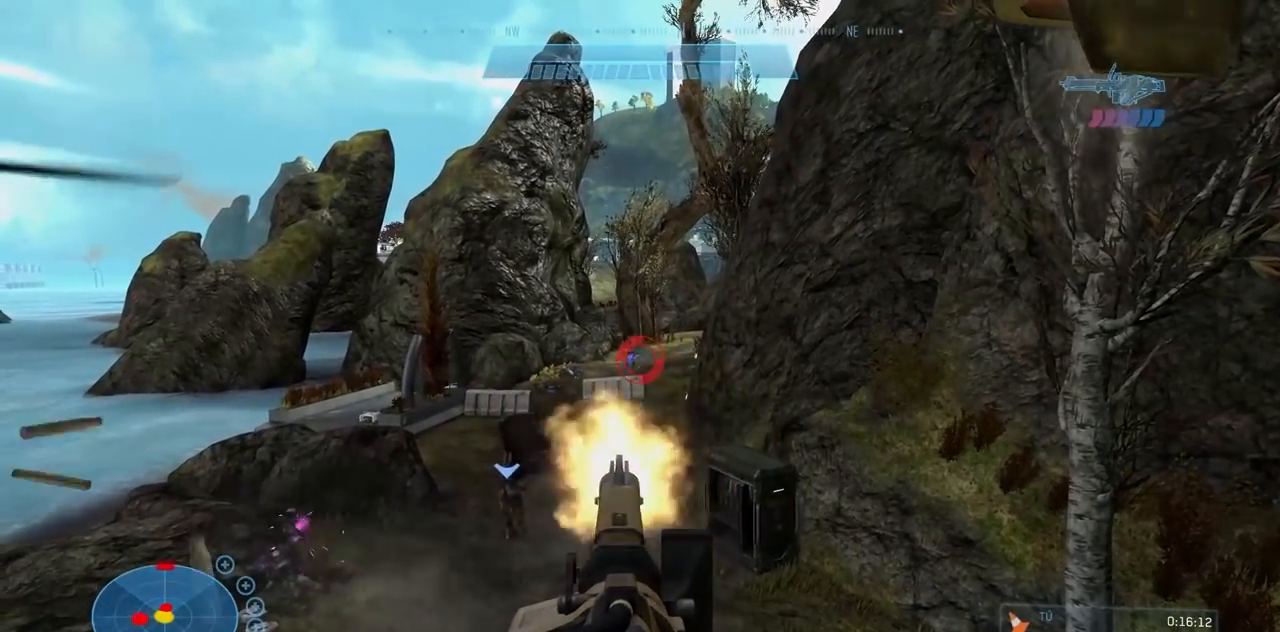
{"buttons": ["R2"], "left_stick": "center", "right_stick": "center"}
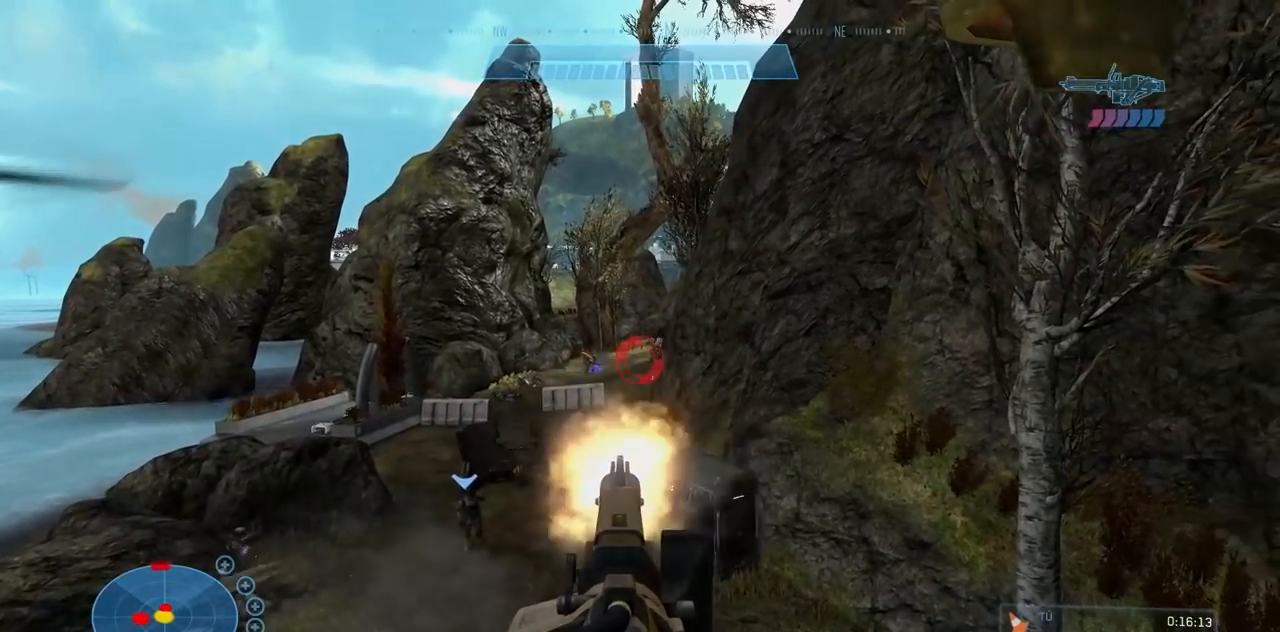
{"buttons": ["R2"], "left_stick": "center", "right_stick": "center"}
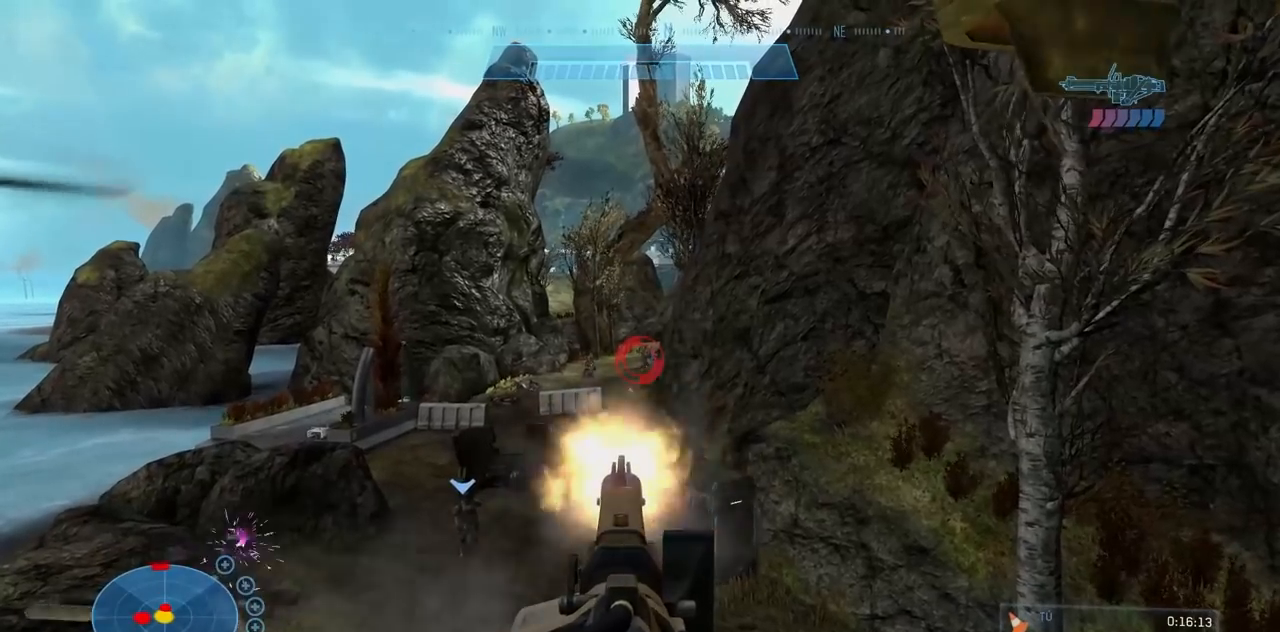
{"buttons": ["R2"], "left_stick": "center", "right_stick": "up-right", "events": [[216, "right_stick", "up-right"]]}